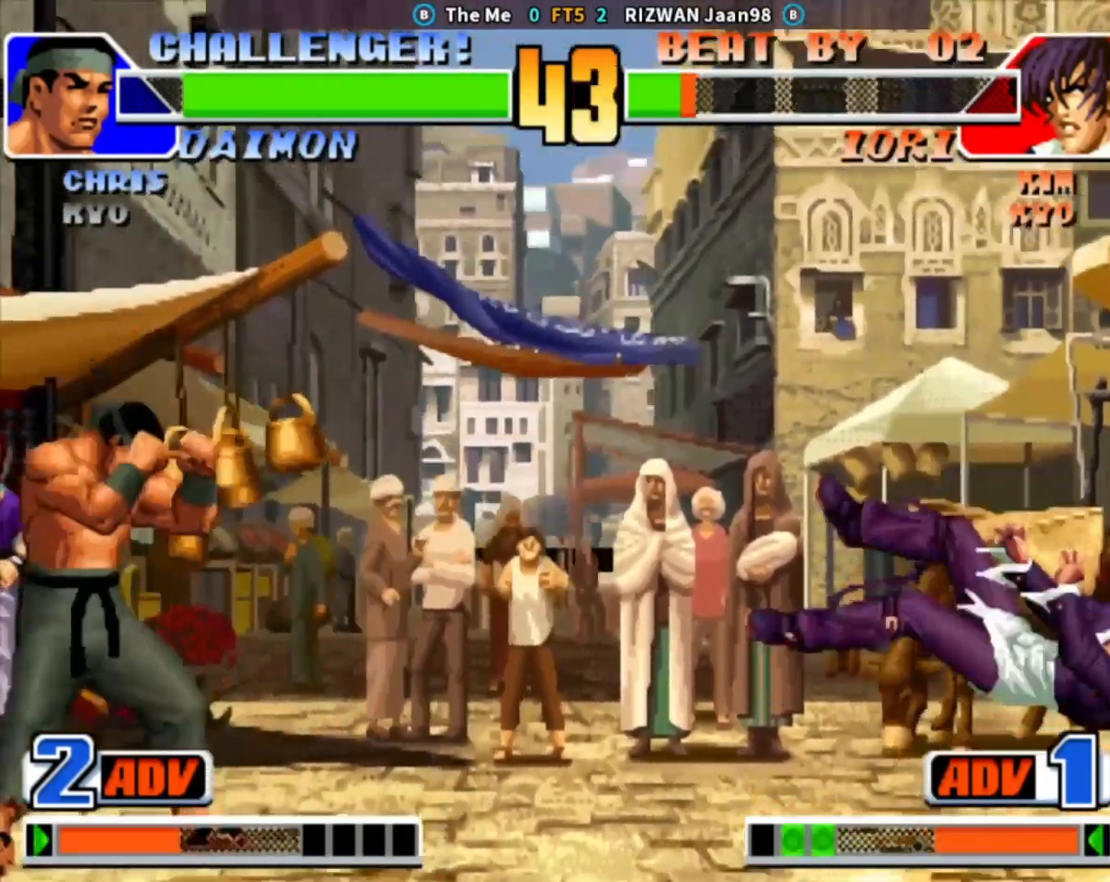
Gameplay with a controller (arcade stick); each line is a JSON object with the inputs held at the frame after it. "events" lists button and stick changes between this image and that frame as [ms after this image, input, new state], when the widget could be followed in between. Not read: L3 R3.
{"buttons": [], "left_stick": "down-right", "events": []}
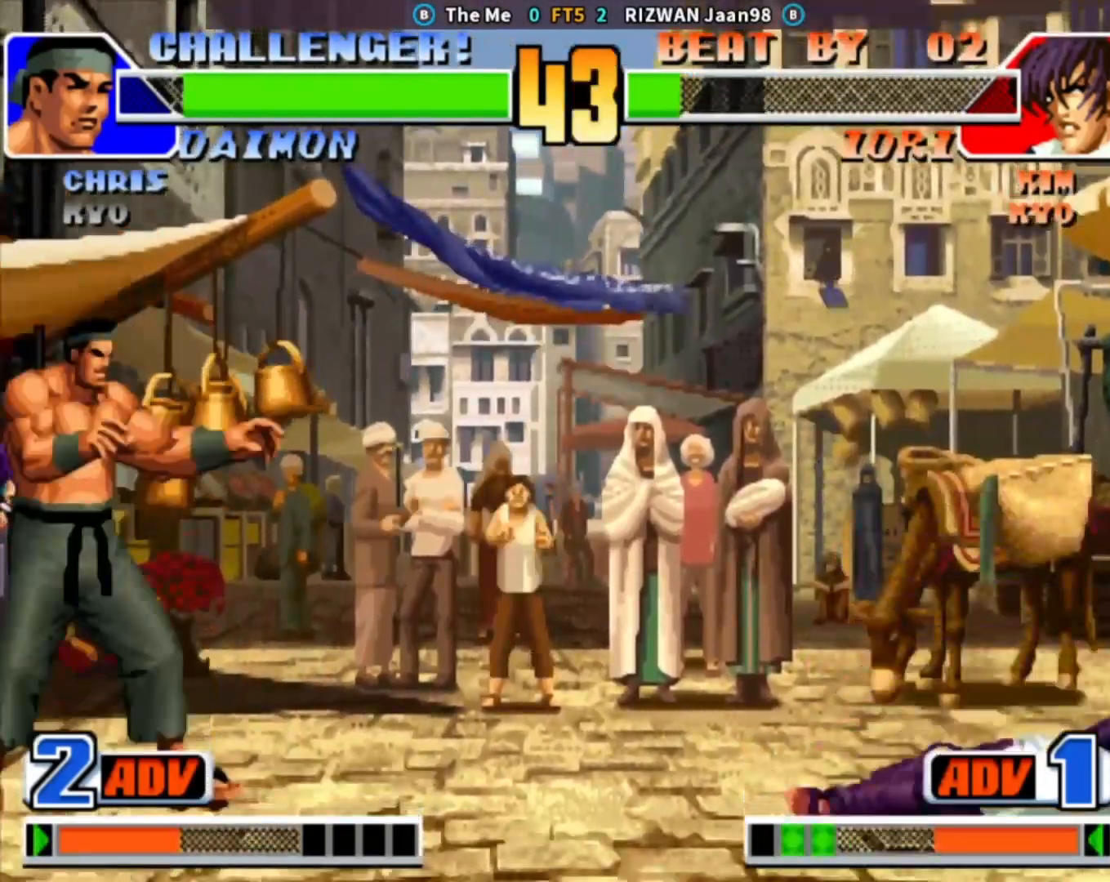
{"buttons": [], "left_stick": "down-right", "events": []}
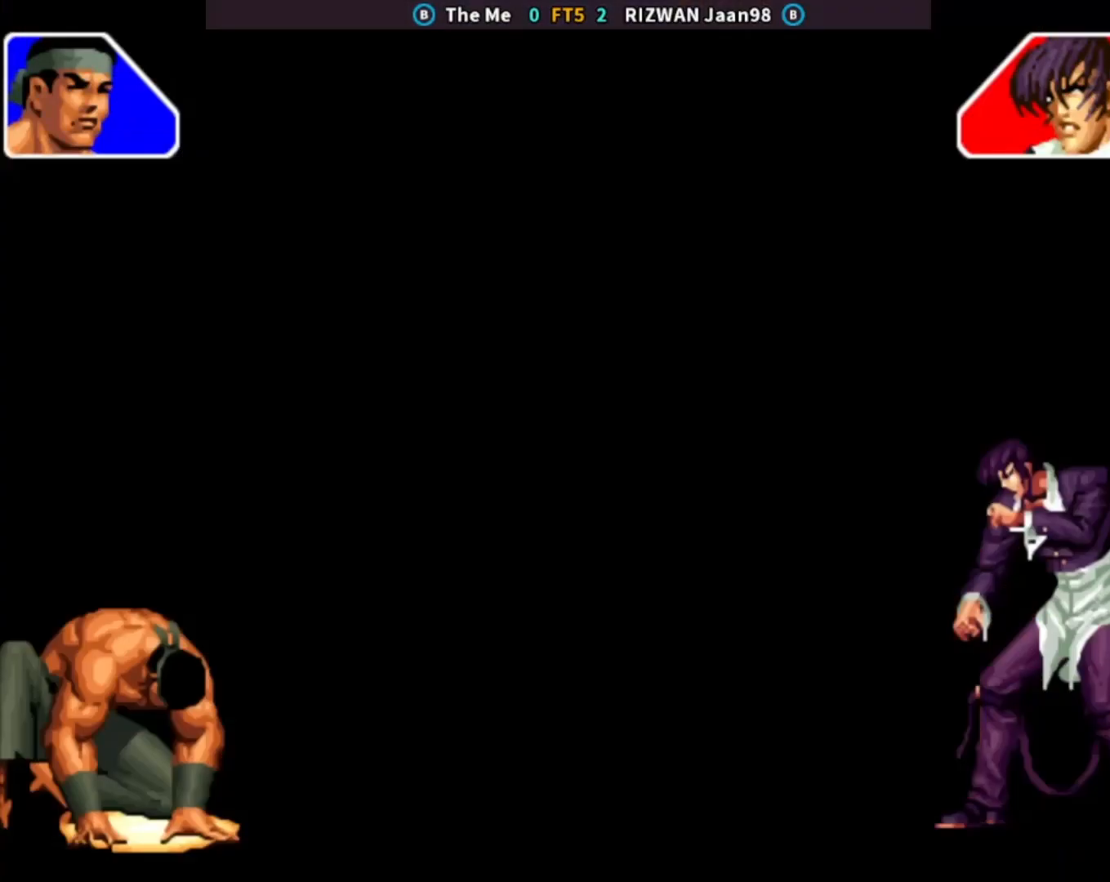
{"buttons": [], "left_stick": "center", "events": [[383, "left_stick", "center"]]}
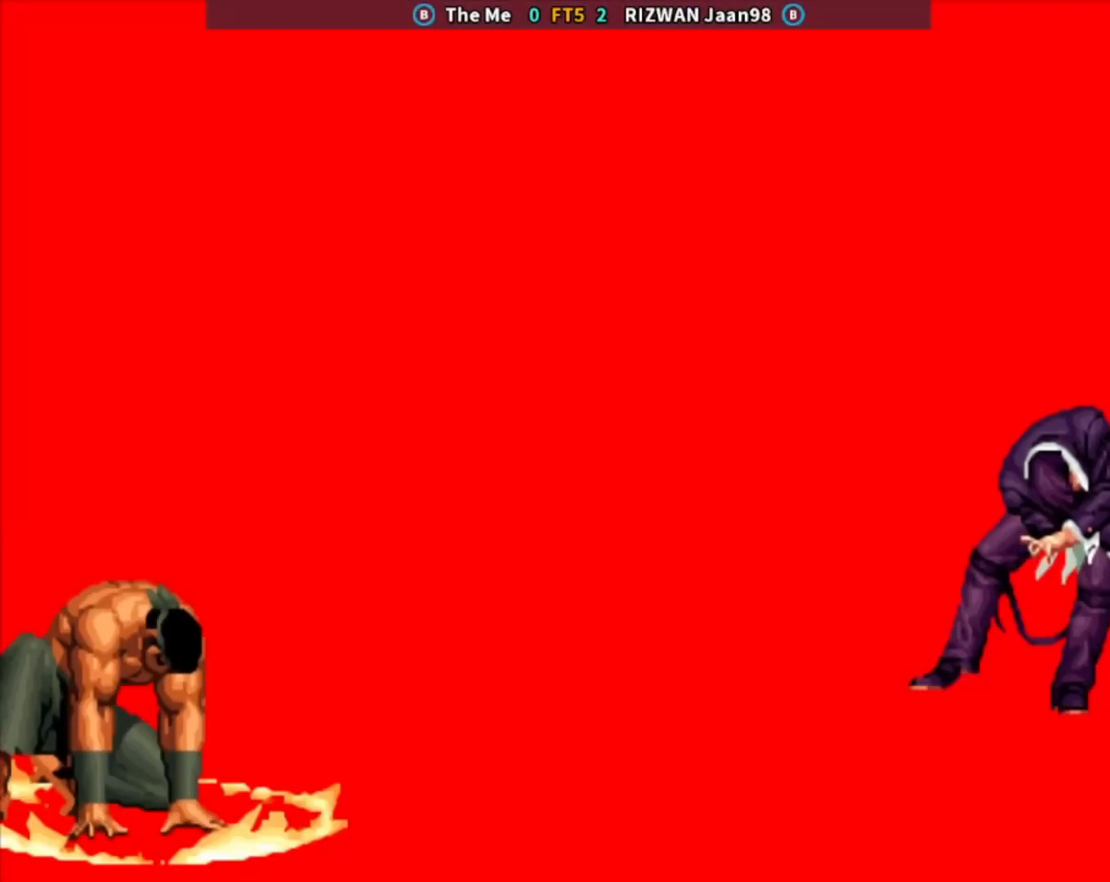
{"buttons": [], "left_stick": "center", "events": [[67, "TRIANGLE", "down"], [283, "TRIANGLE", "up"], [300, "SQUARE", "down"], [383, "SQUARE", "up"]]}
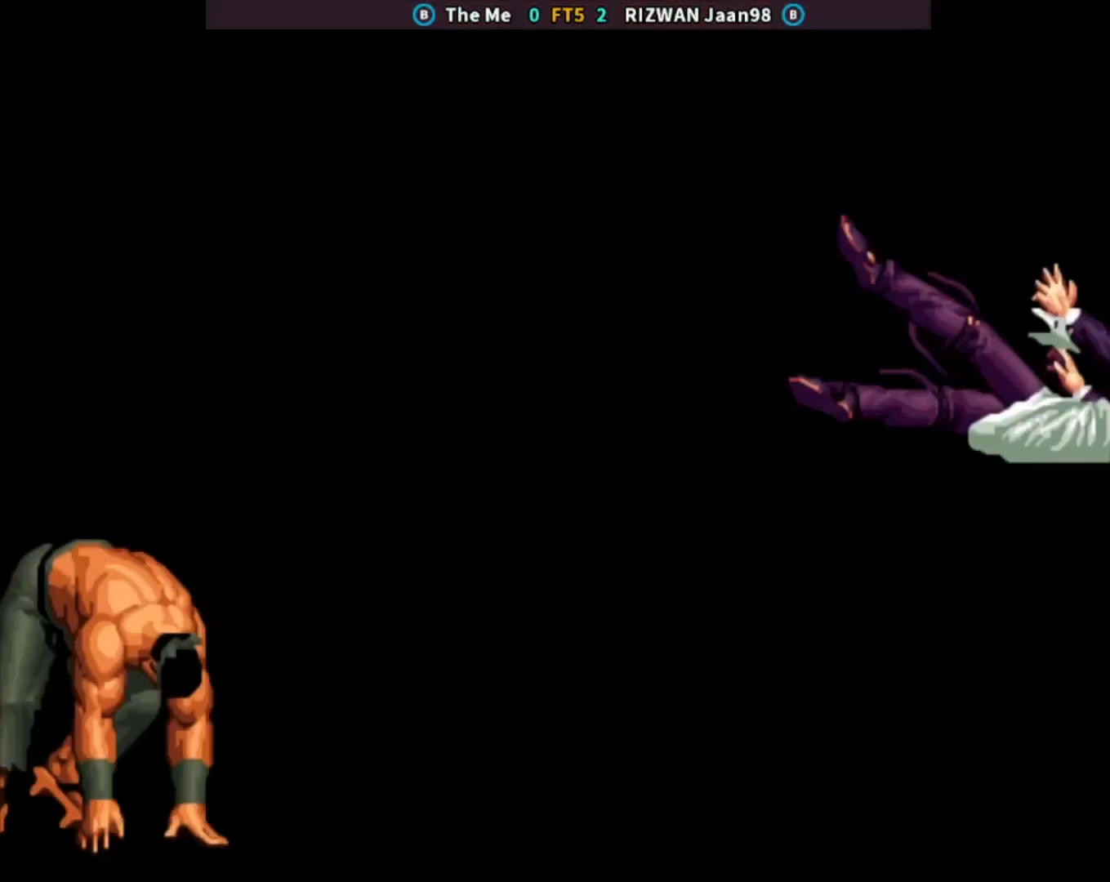
{"buttons": ["TRIANGLE"], "left_stick": "center", "events": [[33, "CROSS", "down"], [100, "CROSS", "up"], [233, "CIRCLE", "down"], [300, "CIRCLE", "up"], [417, "TRIANGLE", "down"]]}
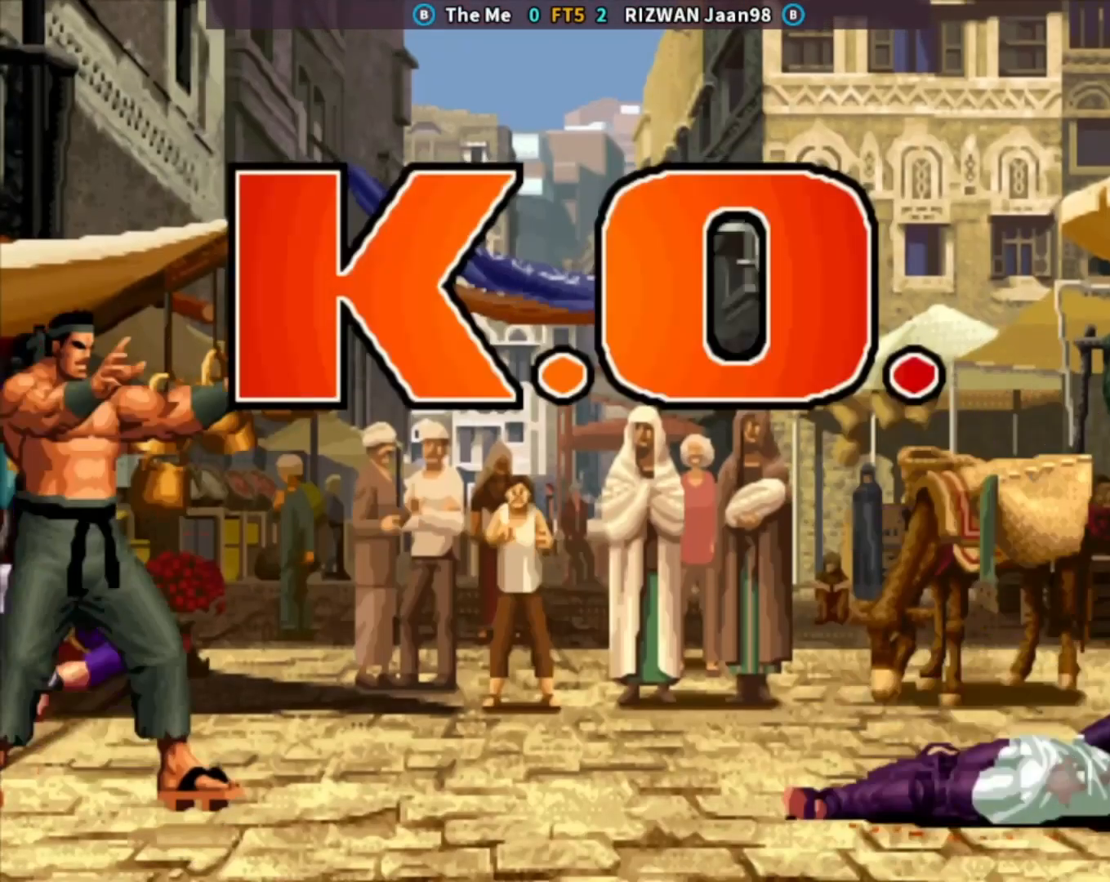
{"buttons": ["CIRCLE"], "left_stick": "center", "events": [[17, "SQUARE", "down"], [17, "TRIANGLE", "up"], [117, "SQUARE", "up"], [267, "CROSS", "down"], [333, "CROSS", "up"], [500, "CIRCLE", "down"]]}
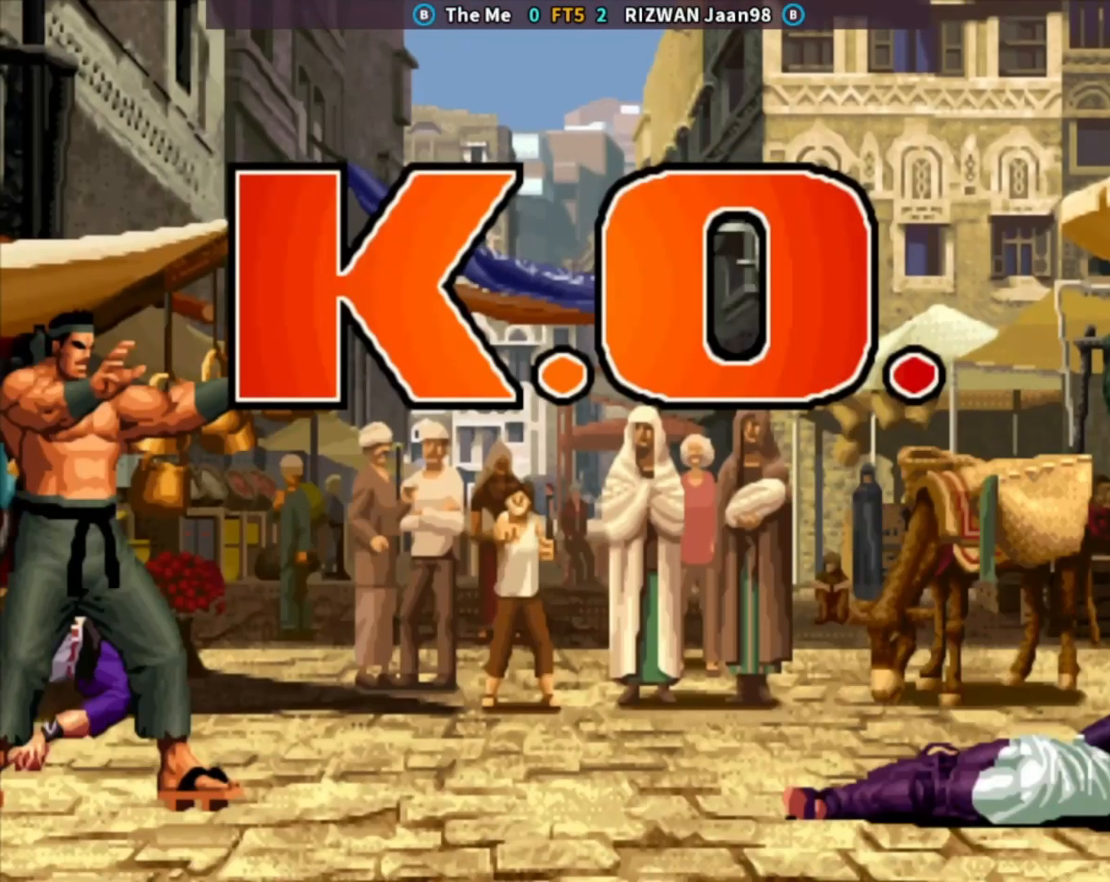
{"buttons": [], "left_stick": "center", "events": [[100, "CIRCLE", "up"], [200, "CROSS", "down"], [250, "CROSS", "up"], [333, "TRIANGLE", "down"], [450, "TRIANGLE", "up"]]}
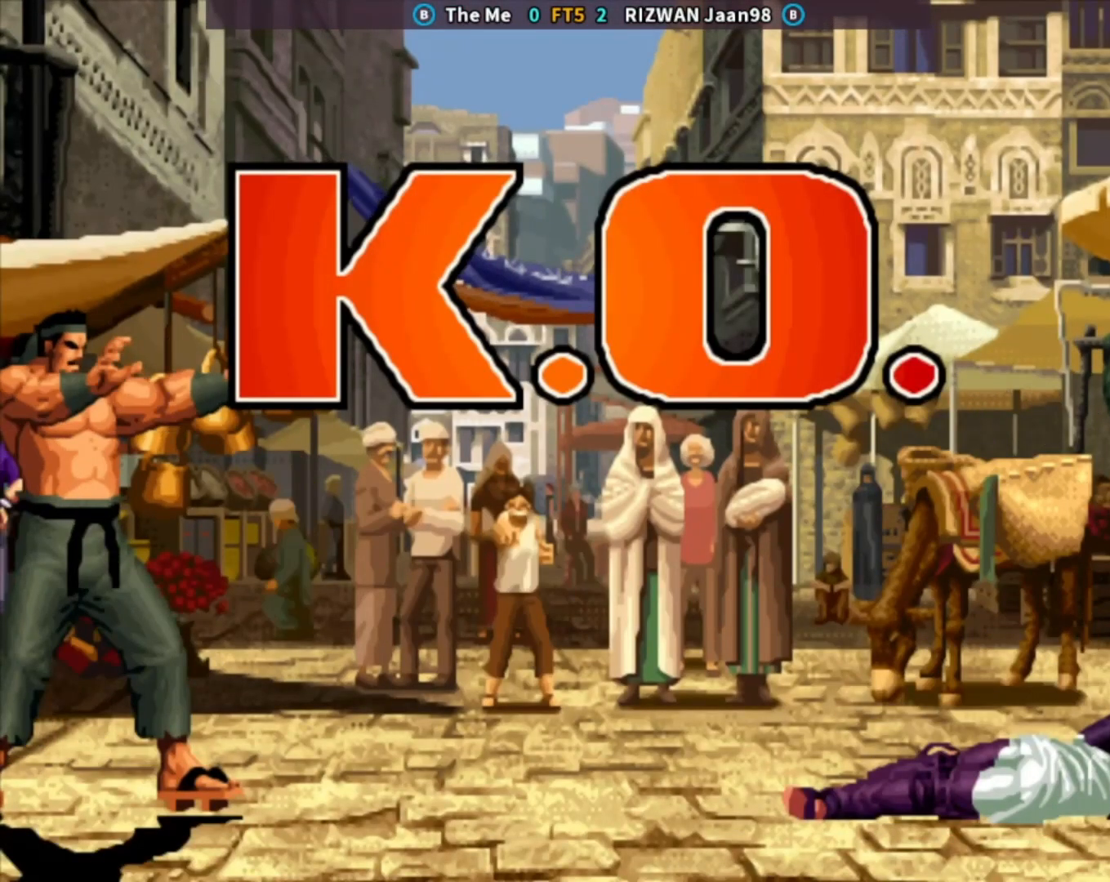
{"buttons": [], "left_stick": "center", "events": [[83, "SQUARE", "down"], [283, "SQUARE", "up"]]}
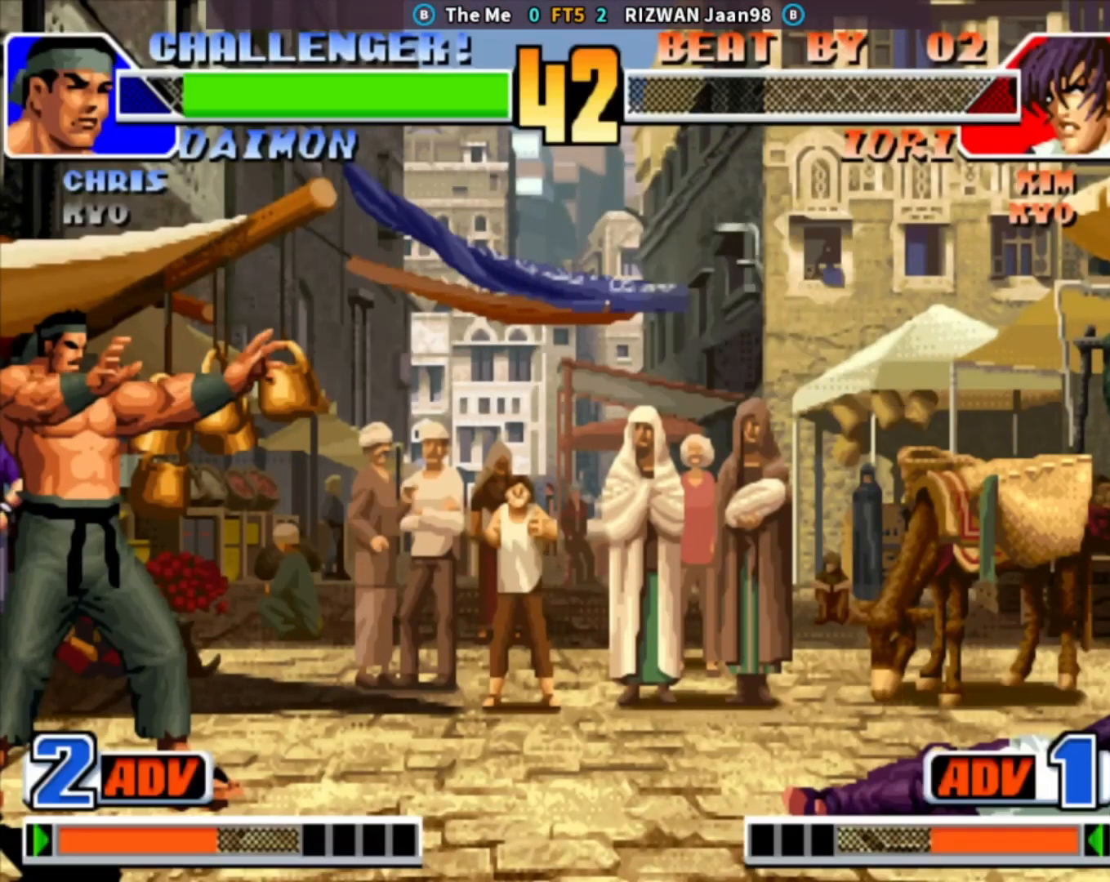
{"buttons": [], "left_stick": "center", "events": []}
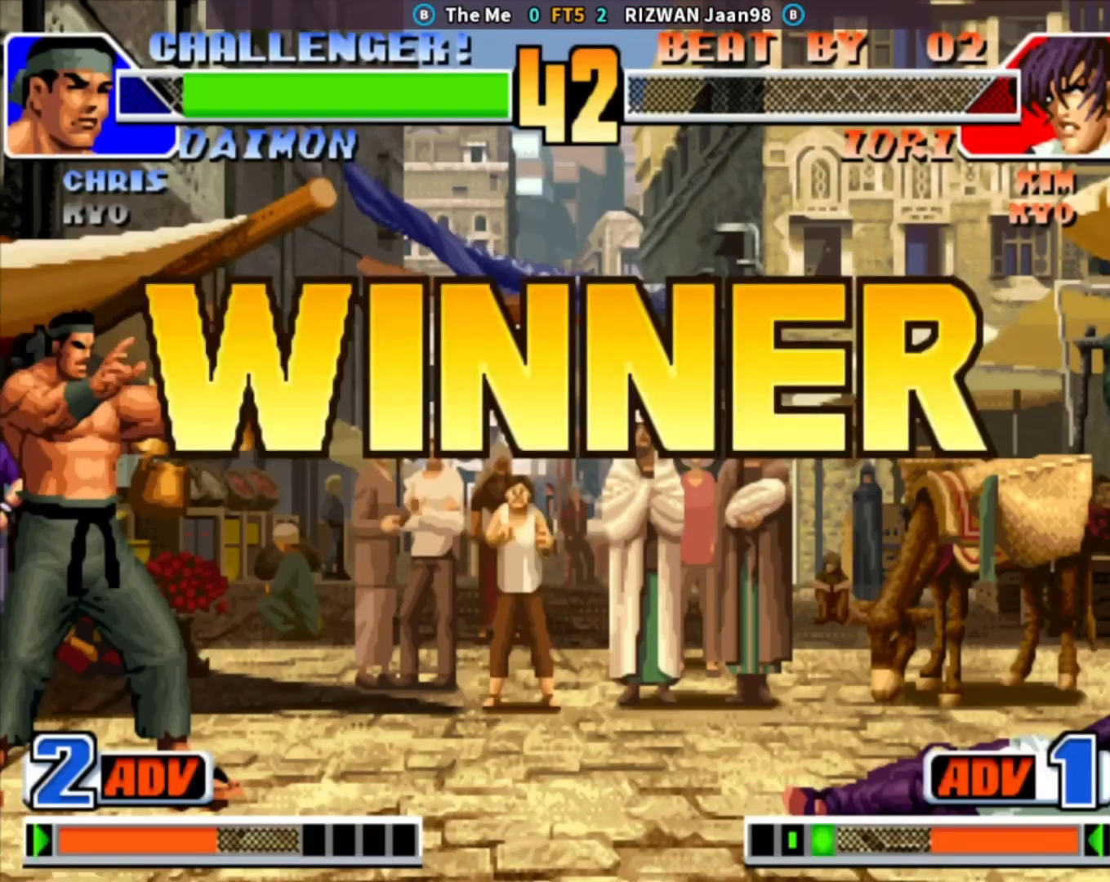
{"buttons": [], "left_stick": "center", "events": []}
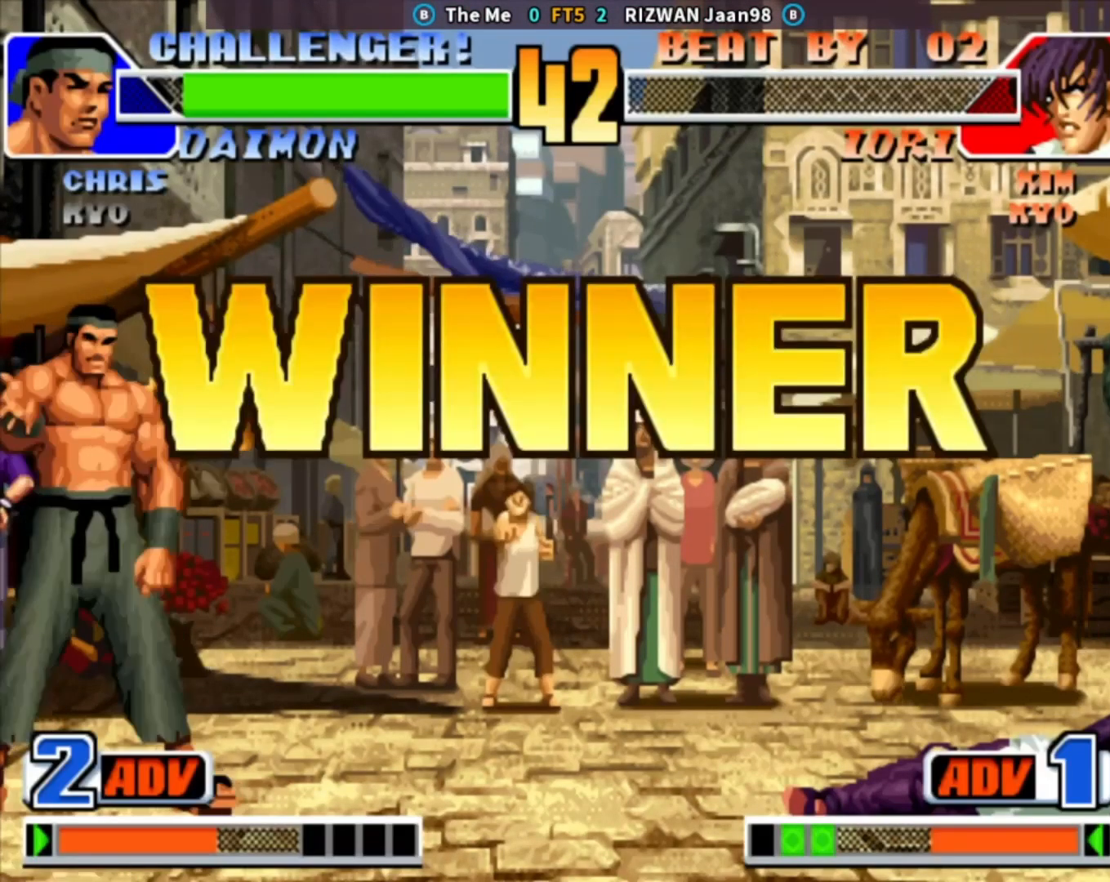
{"buttons": [], "left_stick": "center", "events": []}
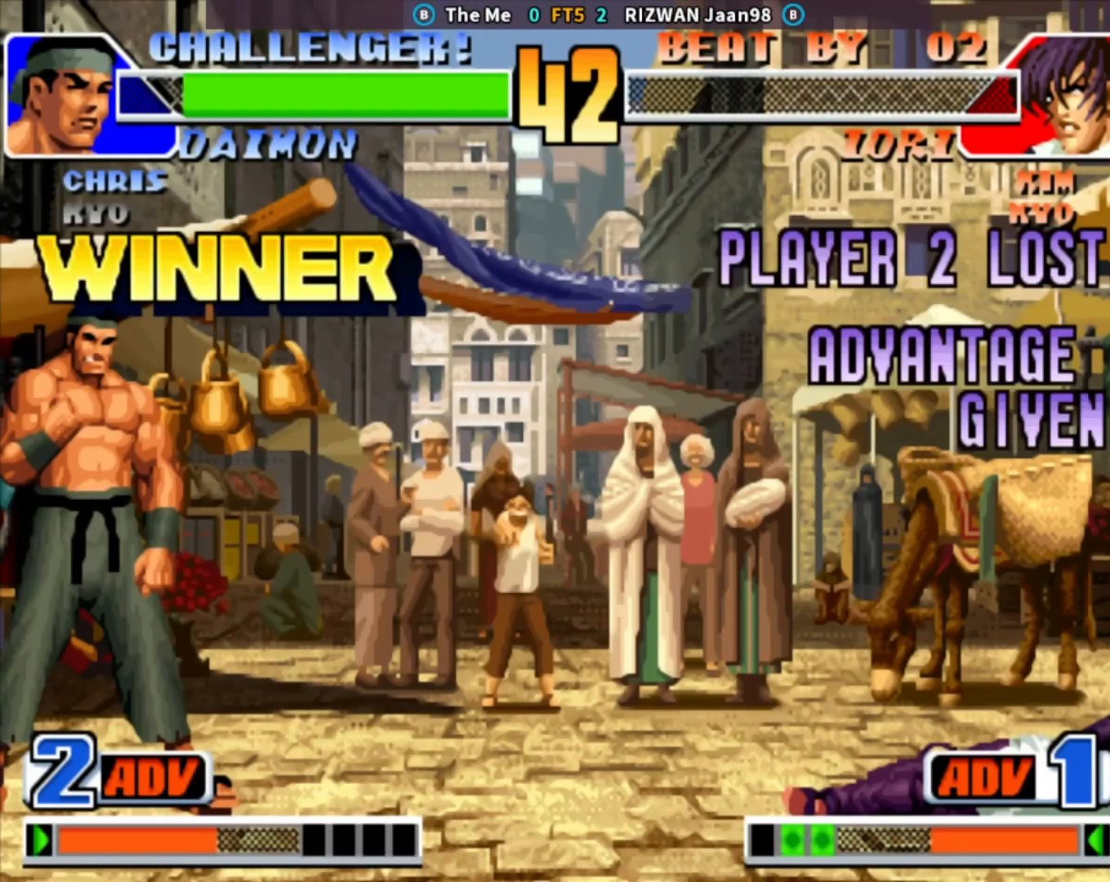
{"buttons": [], "left_stick": "center", "events": []}
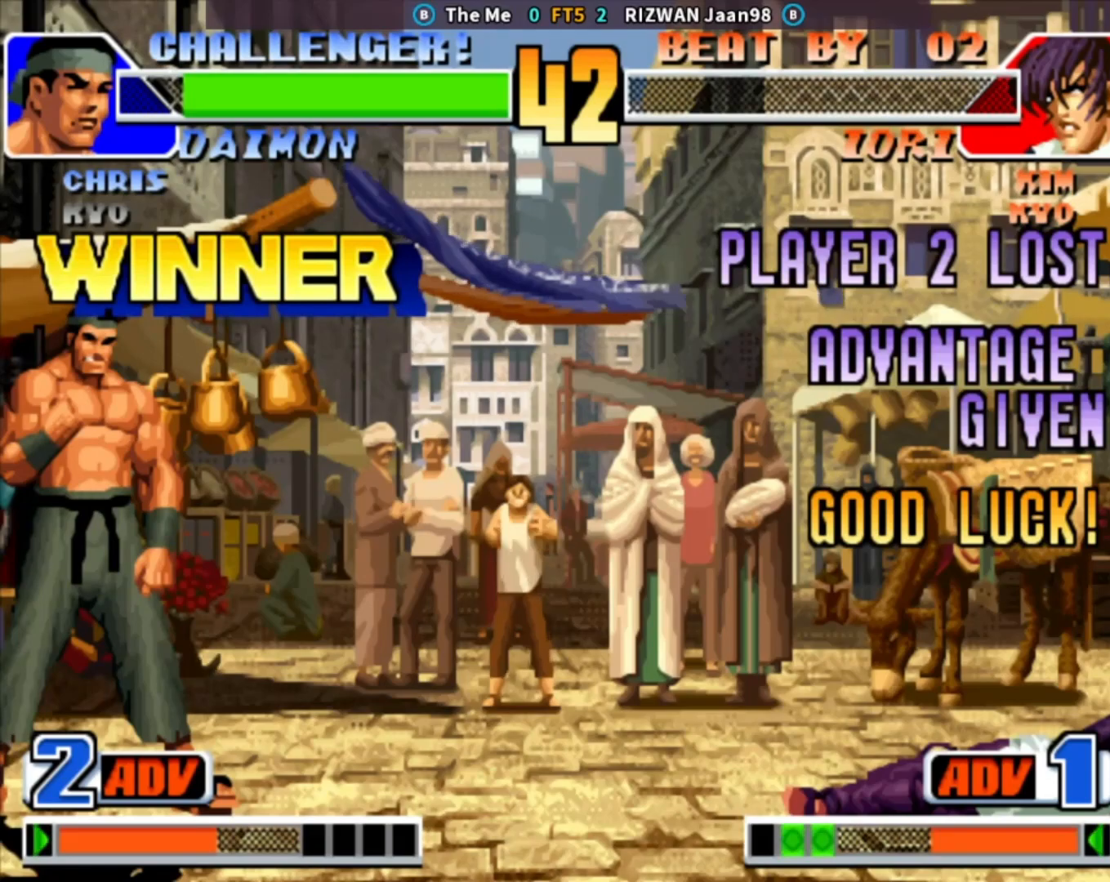
{"buttons": [], "left_stick": "center", "events": []}
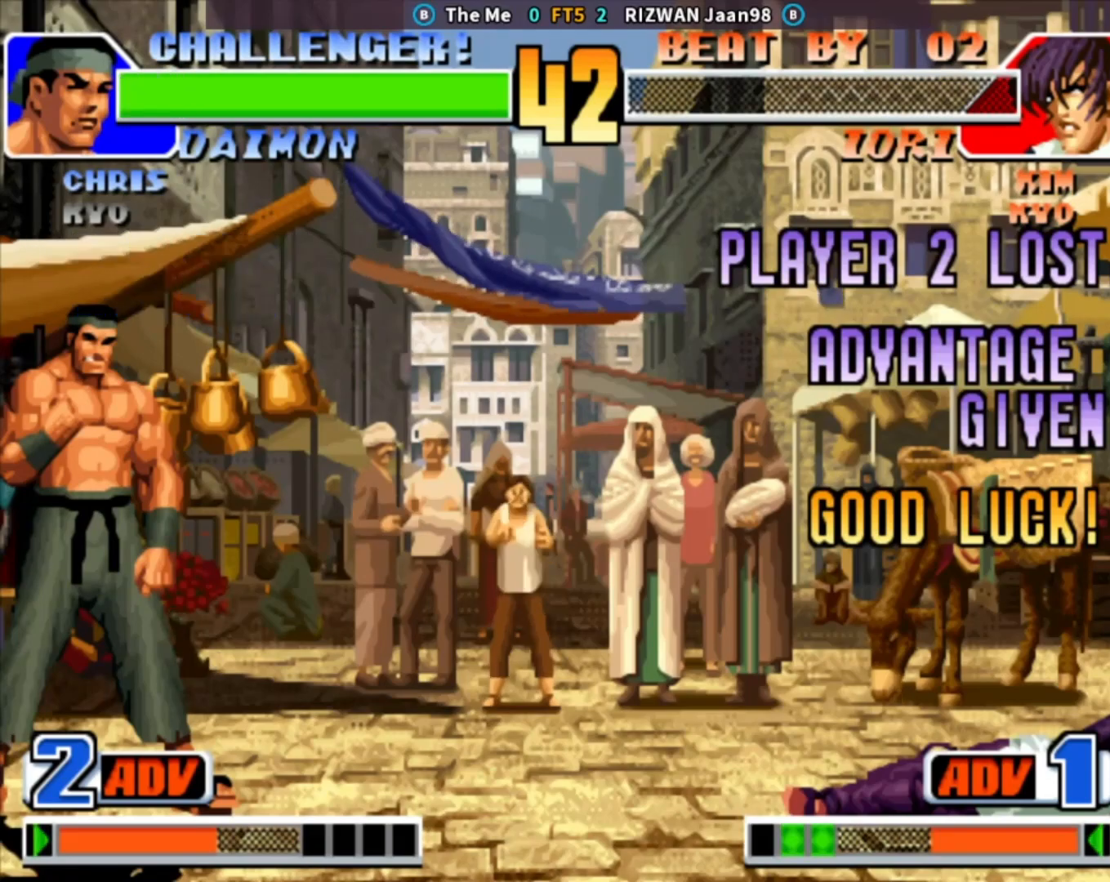
{"buttons": [], "left_stick": "center", "events": []}
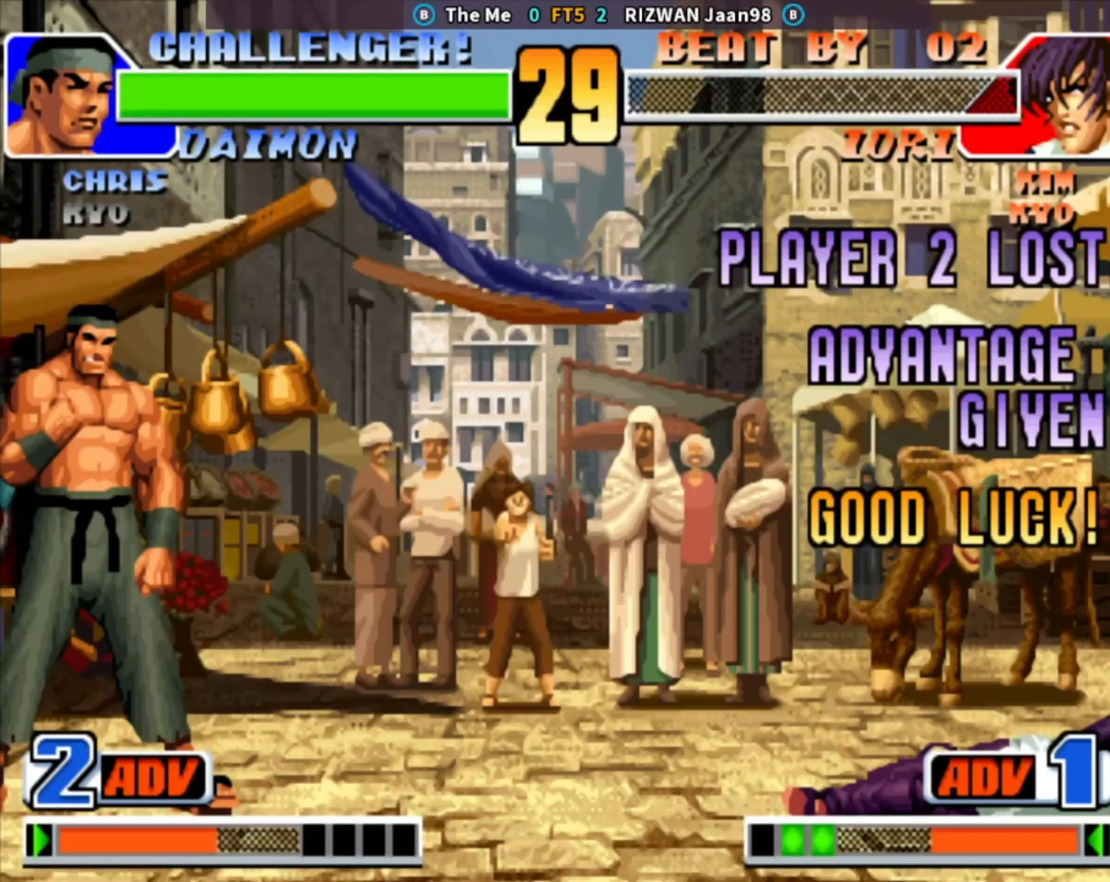
{"buttons": [], "left_stick": "center", "events": []}
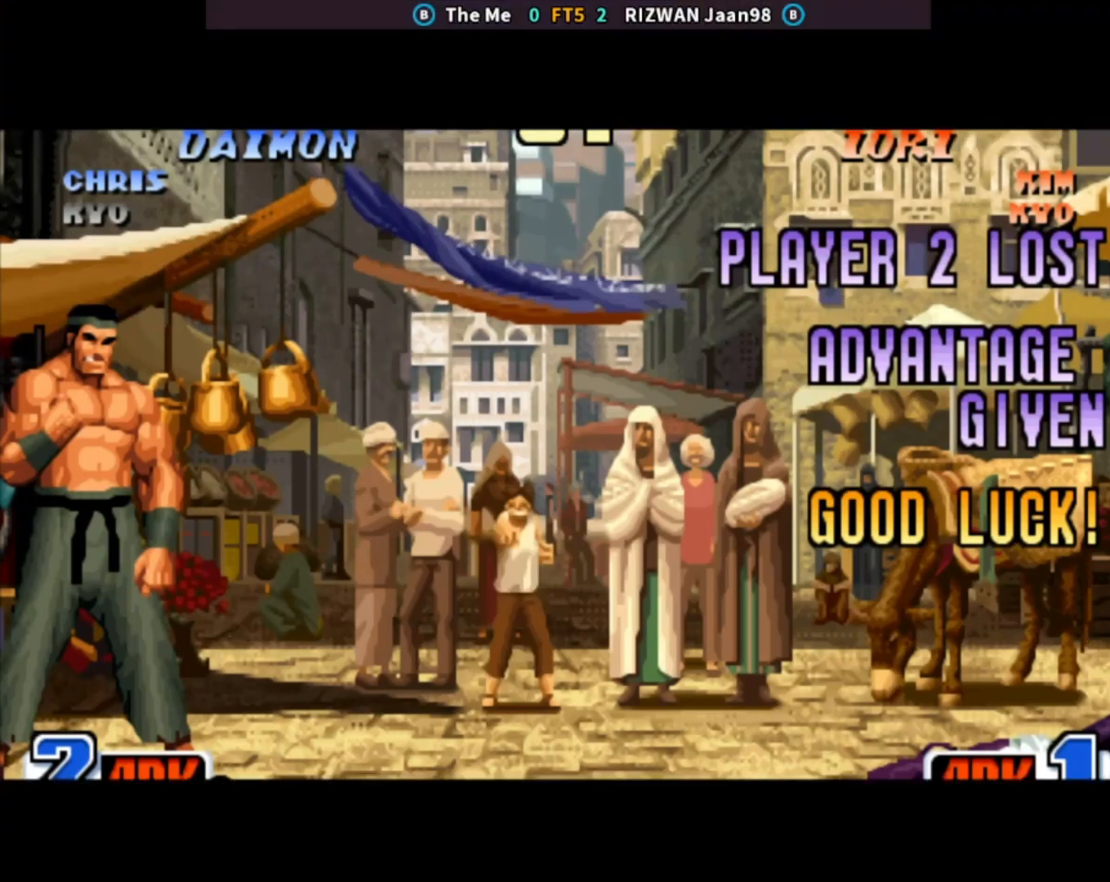
{"buttons": [], "left_stick": "center", "events": []}
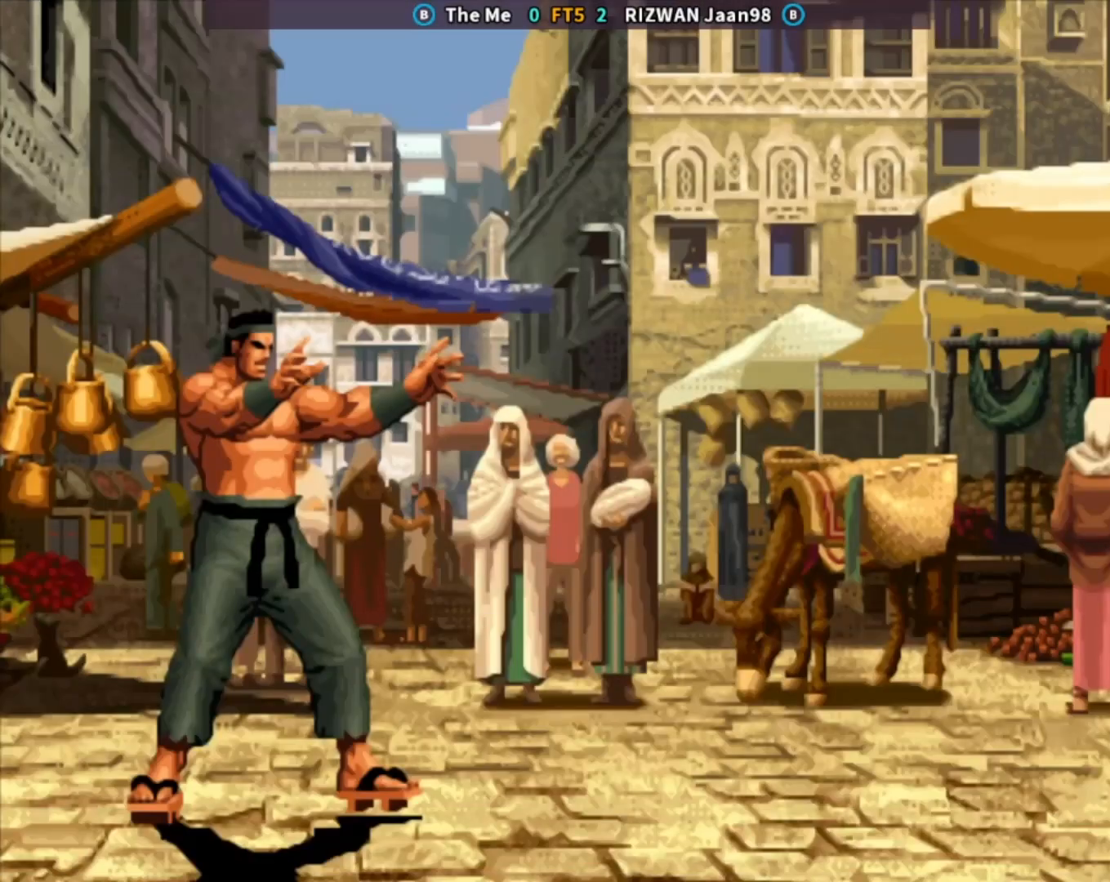
{"buttons": [], "left_stick": "center", "events": []}
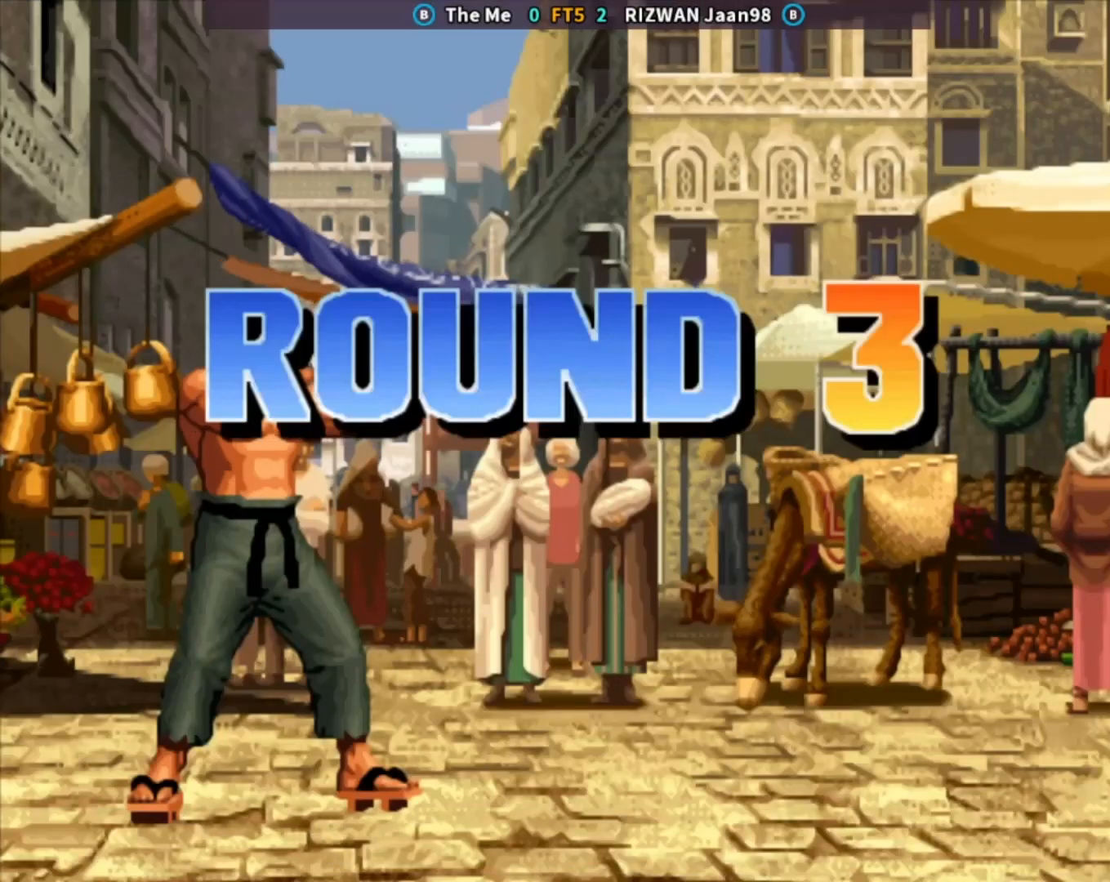
{"buttons": [], "left_stick": "center", "events": []}
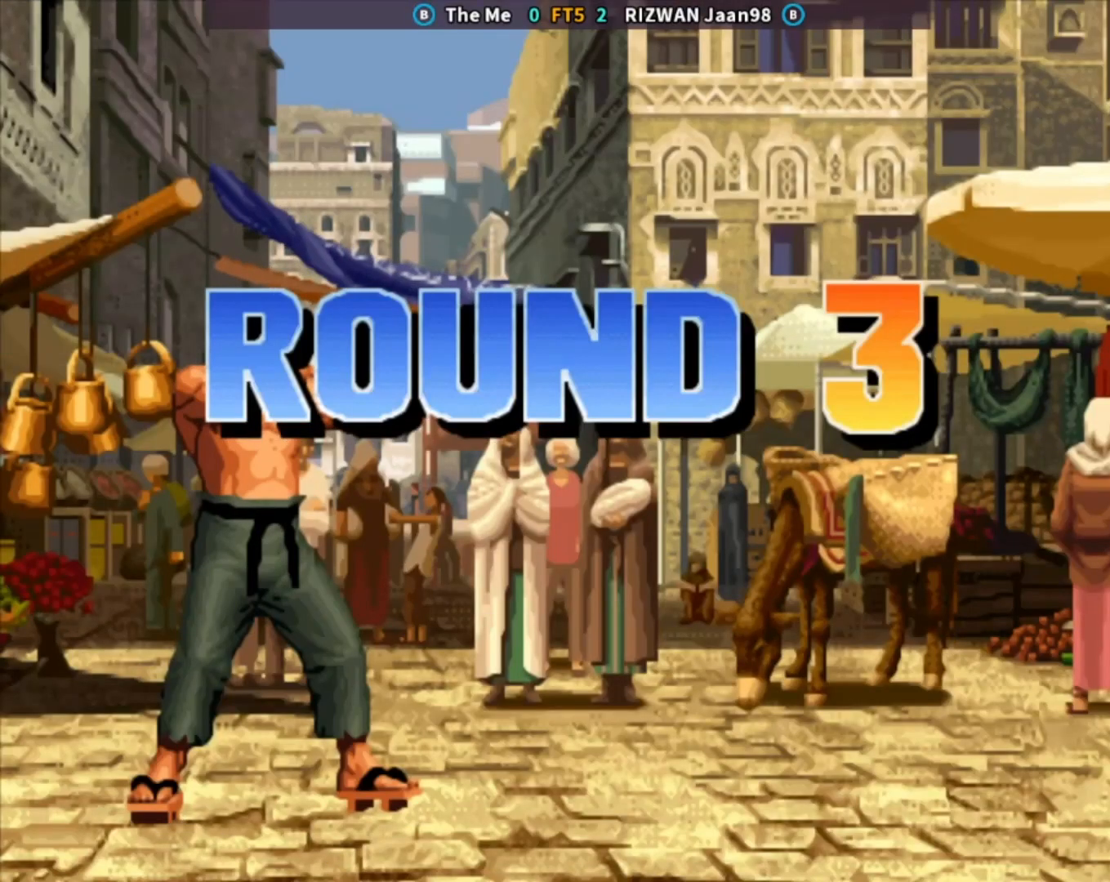
{"buttons": [], "left_stick": "center", "events": [[133, "SQUARE", "down"], [233, "SQUARE", "up"], [400, "TRIANGLE", "down"], [450, "TRIANGLE", "up"]]}
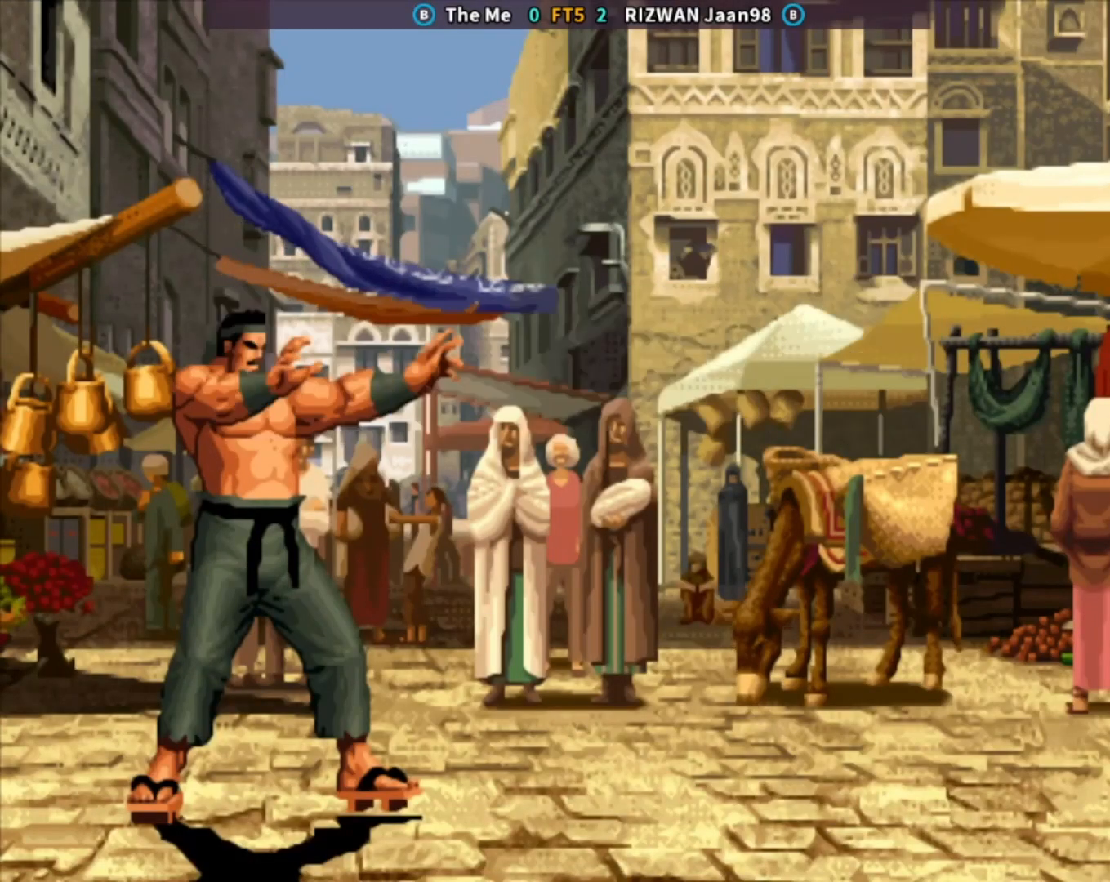
{"buttons": ["TRIANGLE"], "left_stick": "center", "events": [[100, "CIRCLE", "down"], [250, "CIRCLE", "up"], [250, "CROSS", "down"], [333, "CROSS", "up"], [433, "TRIANGLE", "down"]]}
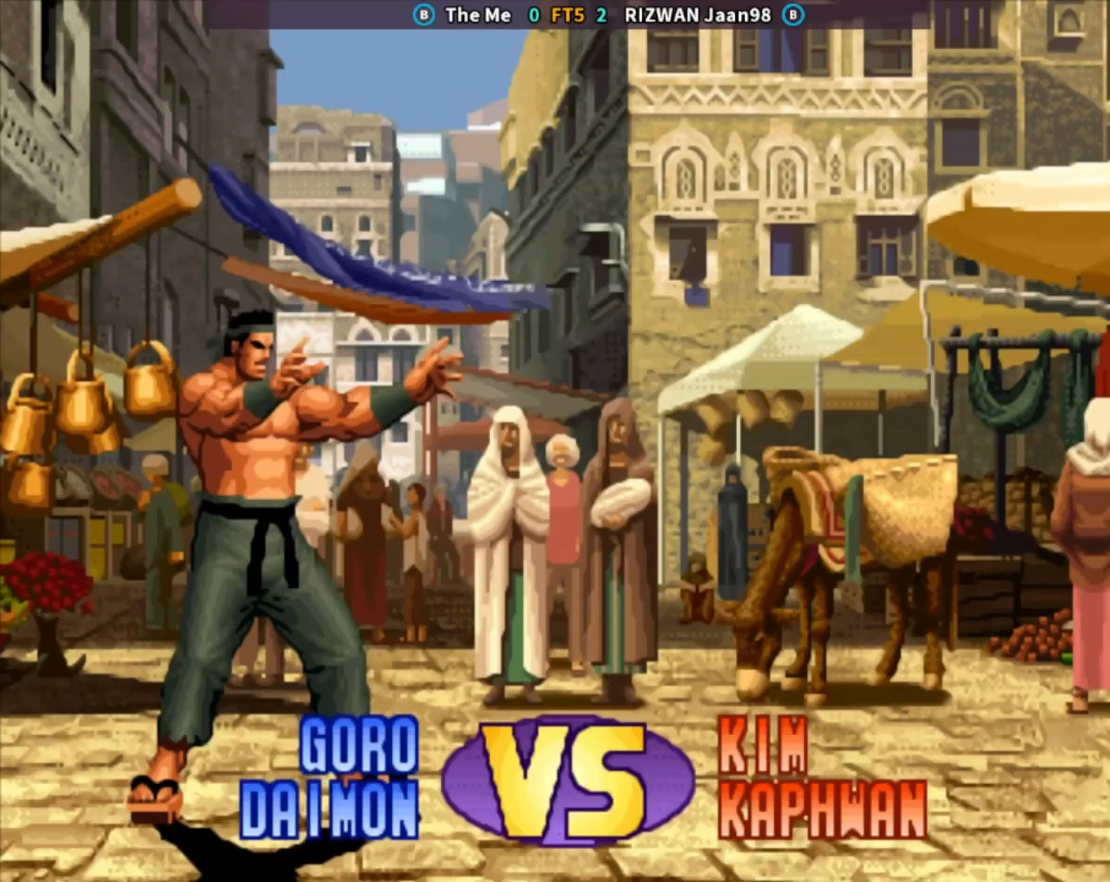
{"buttons": ["CROSS"], "left_stick": "center", "events": [[33, "SQUARE", "down"], [133, "SQUARE", "up"], [133, "TRIANGLE", "up"], [283, "CIRCLE", "down"], [417, "CIRCLE", "up"], [467, "CROSS", "down"]]}
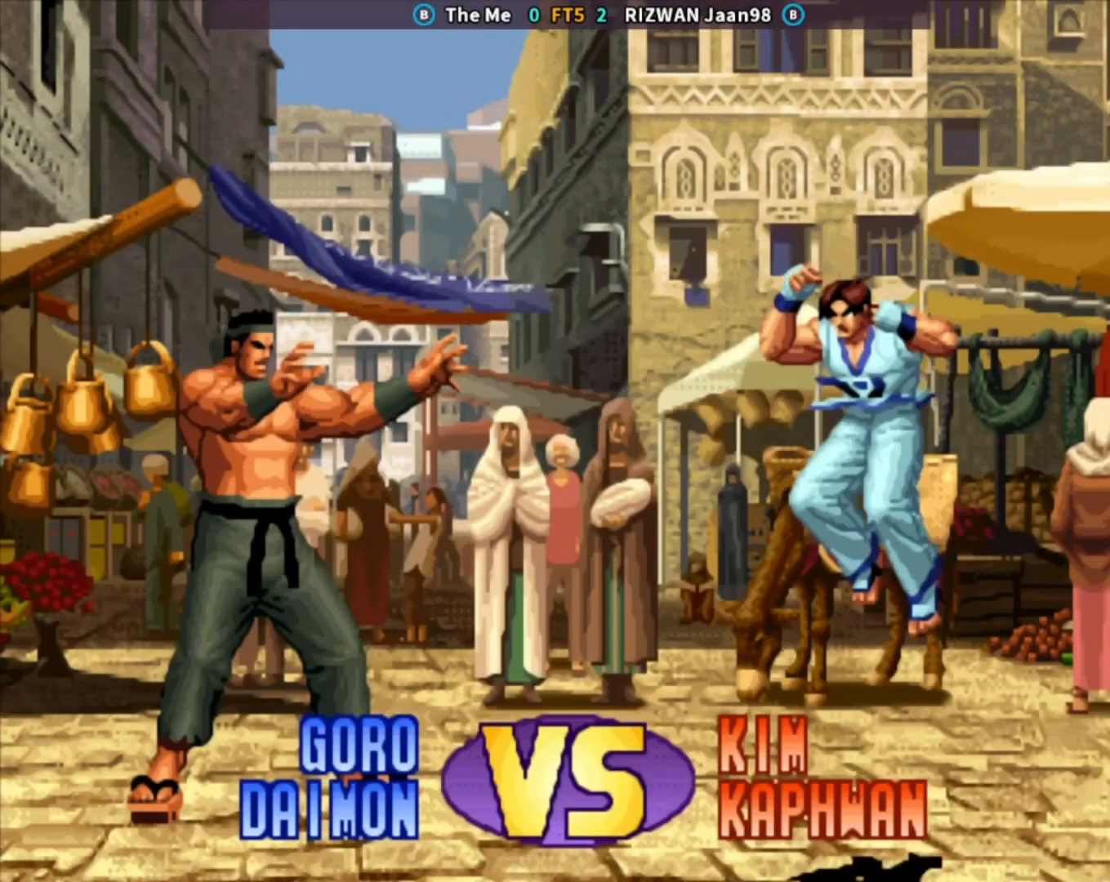
{"buttons": ["SQUARE"], "left_stick": "center", "events": [[50, "CROSS", "up"], [150, "TRIANGLE", "down"], [250, "SQUARE", "down"], [267, "TRIANGLE", "up"], [383, "SQUARE", "up"], [483, "SQUARE", "down"]]}
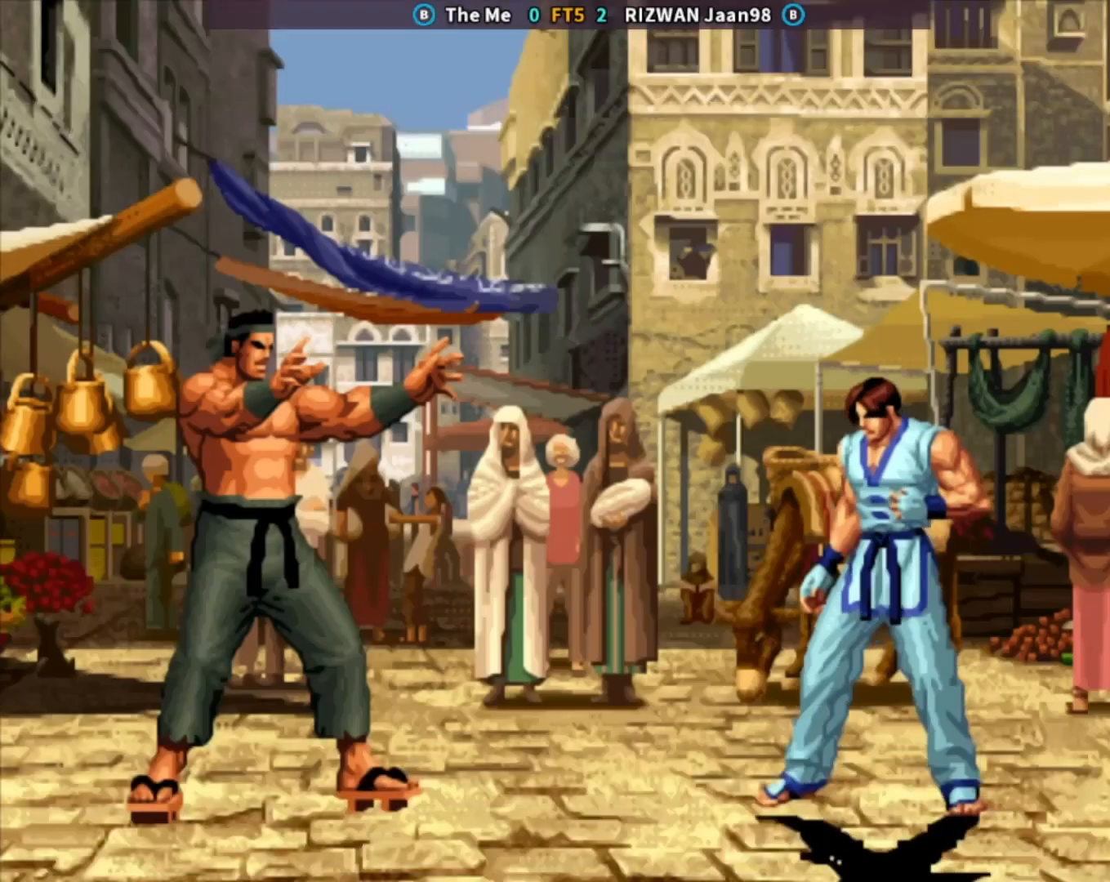
{"buttons": [], "left_stick": "right", "events": [[117, "SQUARE", "up"], [200, "left_stick", "down"], [233, "TRIANGLE", "down"], [300, "TRIANGLE", "up"], [367, "CROSS", "down"], [400, "left_stick", "center"], [433, "CROSS", "up"], [500, "left_stick", "right"]]}
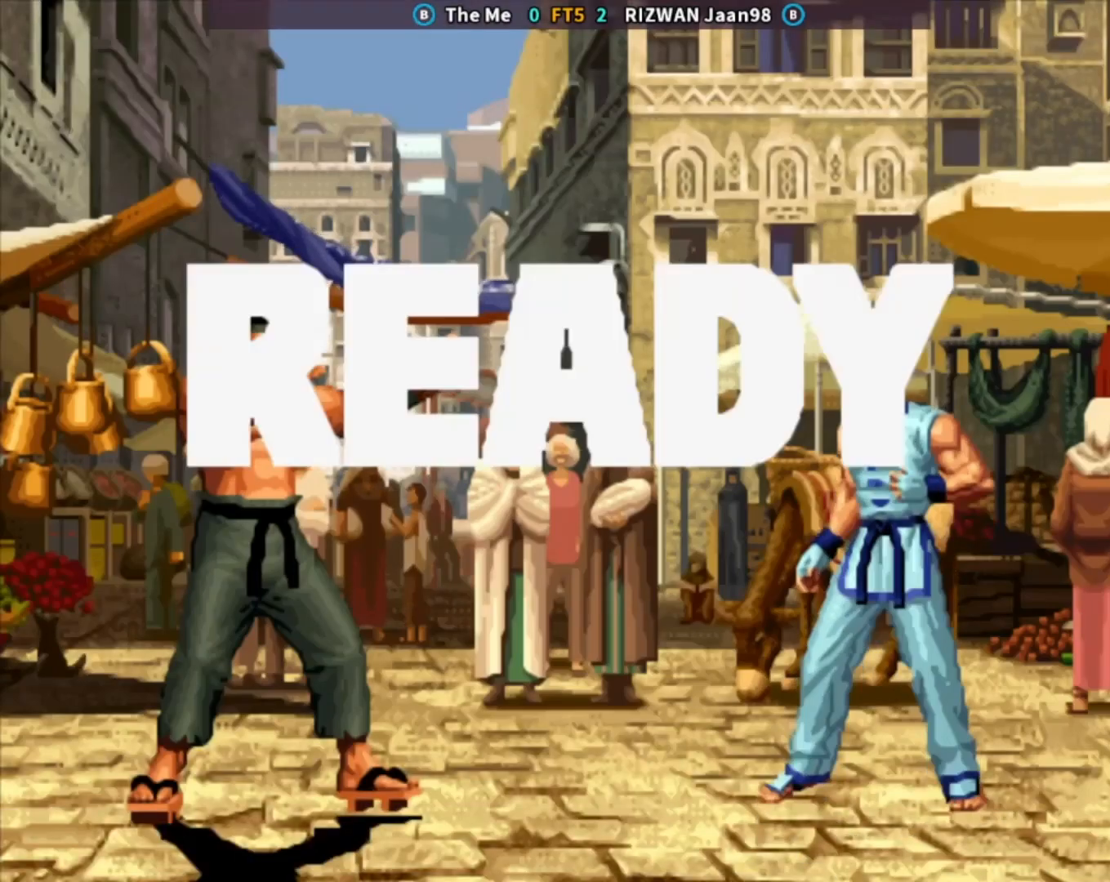
{"buttons": [], "left_stick": "left", "events": [[67, "left_stick", "down"], [150, "CROSS", "down"], [183, "left_stick", "center"], [317, "left_stick", "left"], [333, "CROSS", "up"], [383, "left_stick", "center"], [450, "left_stick", "left"]]}
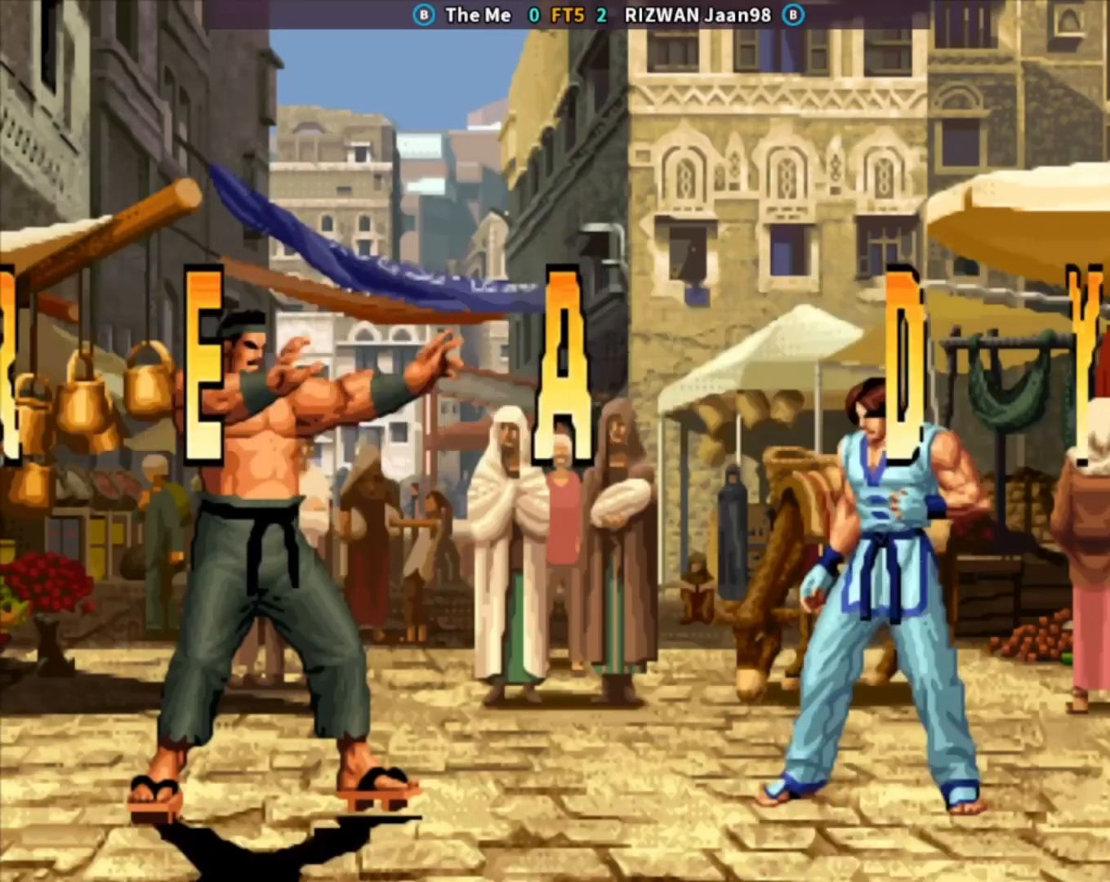
{"buttons": ["CROSS"], "left_stick": "center", "events": [[33, "left_stick", "down"], [50, "TRIANGLE", "down"], [117, "TRIANGLE", "up"], [183, "CROSS", "down"], [217, "left_stick", "center"], [300, "CROSS", "up"], [317, "left_stick", "right"], [383, "left_stick", "down"], [483, "CROSS", "down"], [483, "left_stick", "center"]]}
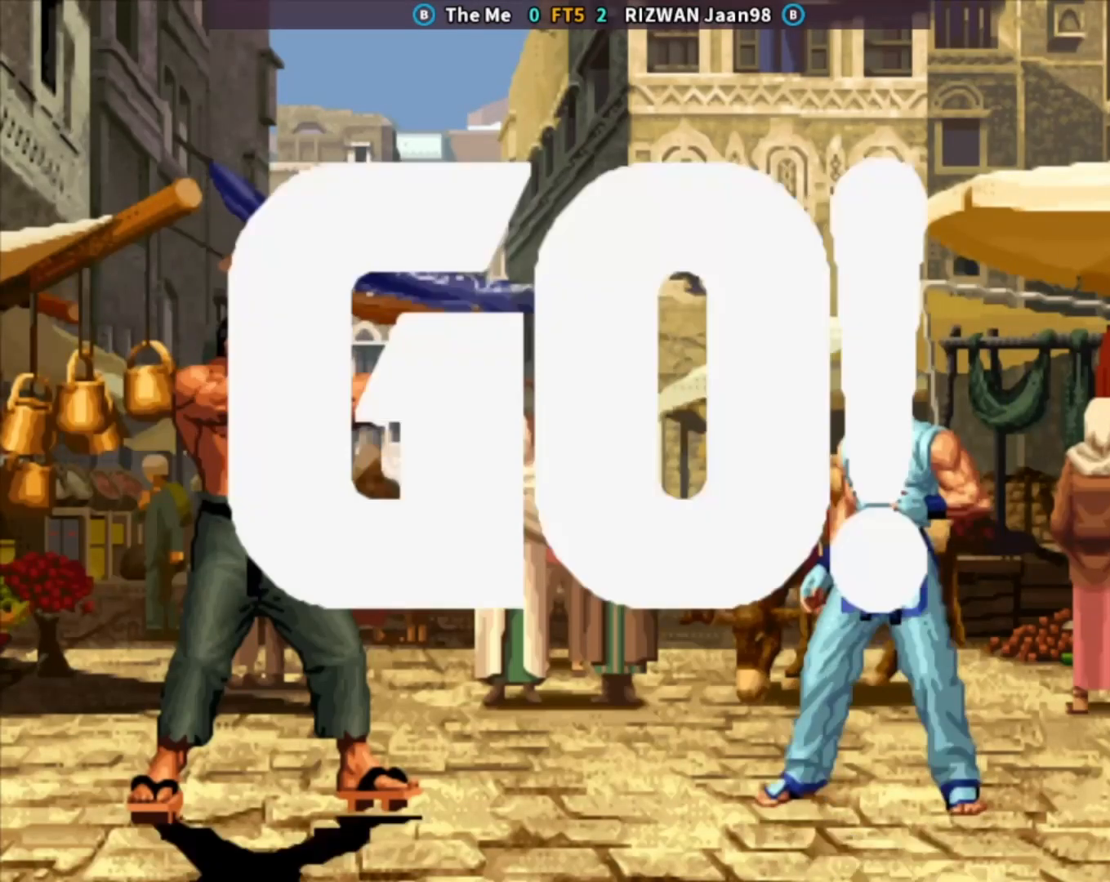
{"buttons": [], "left_stick": "center", "events": [[117, "CROSS", "up"], [183, "CROSS", "down"], [200, "TRIANGLE", "down"], [283, "SQUARE", "down"], [300, "CROSS", "up"], [333, "TRIANGLE", "up"], [450, "SQUARE", "up"]]}
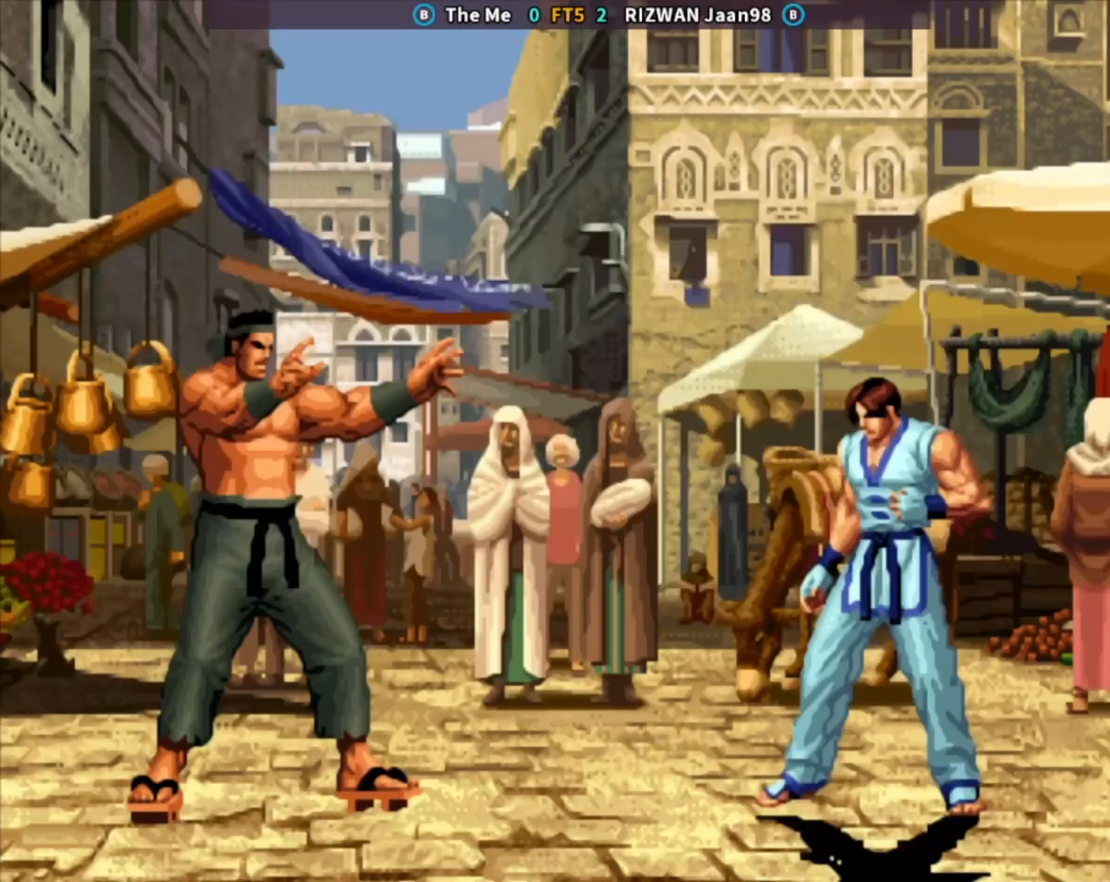
{"buttons": [], "left_stick": "center", "events": [[17, "left_stick", "right"], [83, "left_stick", "center"], [150, "left_stick", "right"], [250, "left_stick", "down"], [333, "CROSS", "down"], [367, "left_stick", "center"], [483, "CROSS", "up"]]}
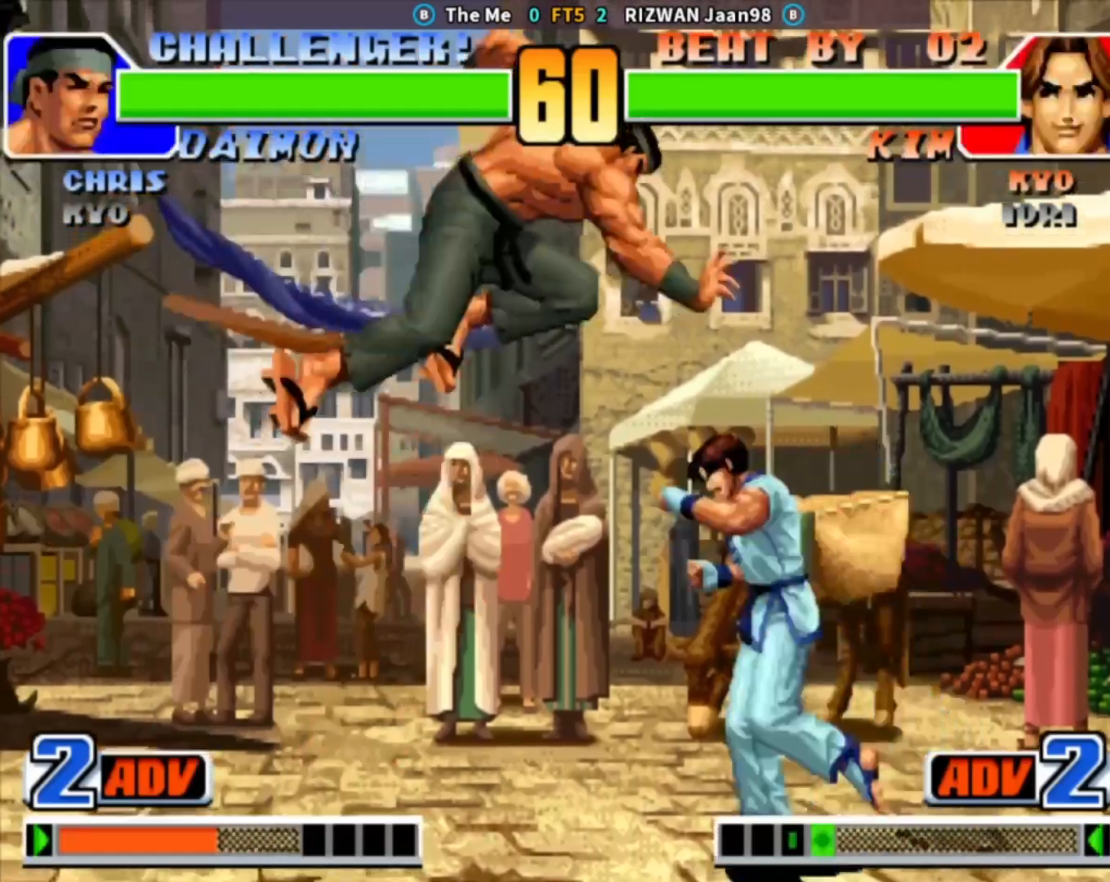
{"buttons": [], "left_stick": "up", "events": [[250, "left_stick", "up"]]}
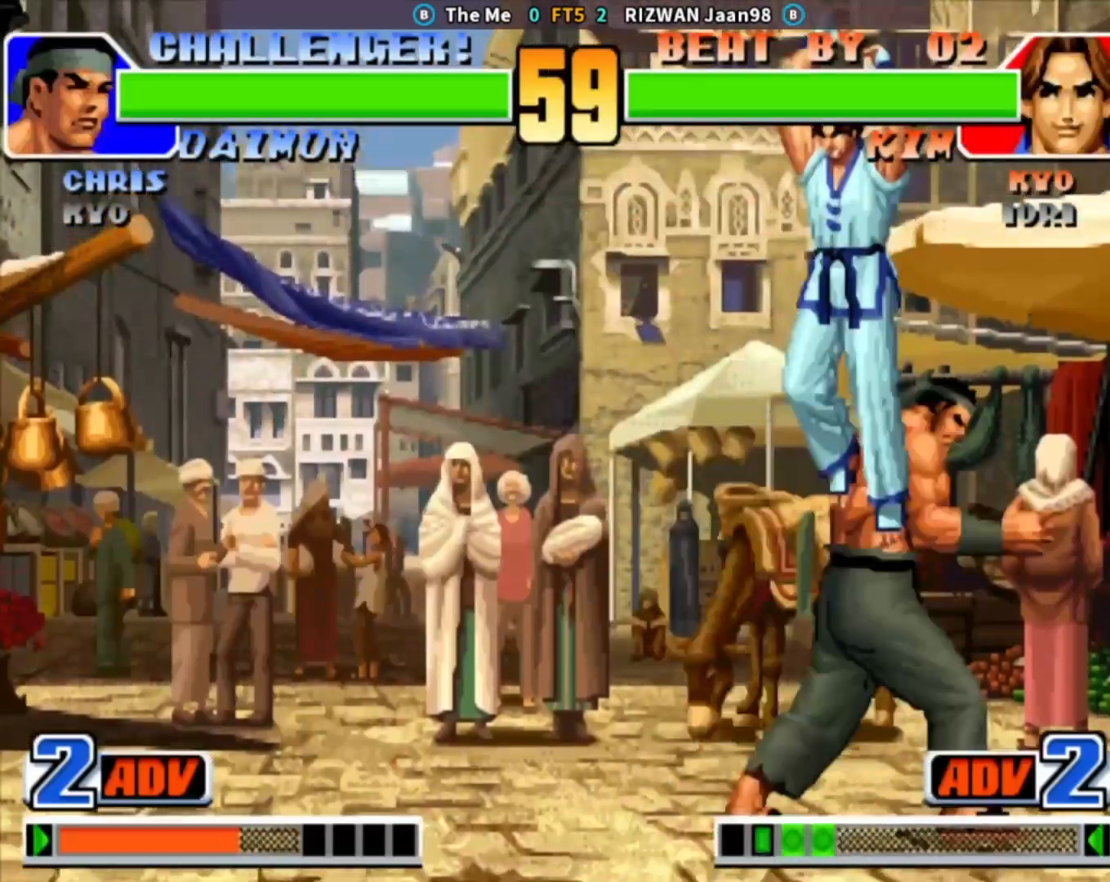
{"buttons": ["SQUARE"], "left_stick": "center", "events": [[33, "left_stick", "center"], [233, "SQUARE", "down"]]}
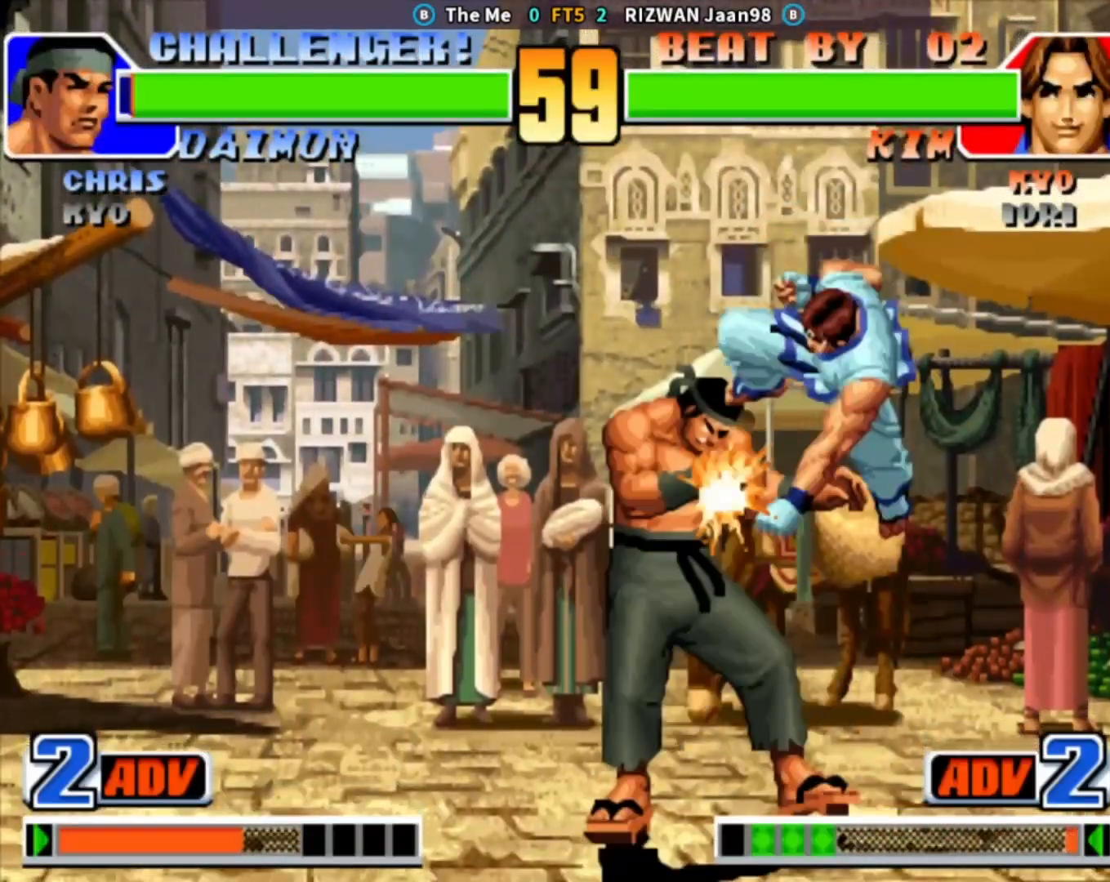
{"buttons": ["CROSS"], "left_stick": "down", "events": [[67, "SQUARE", "up"], [67, "left_stick", "down"], [83, "TRIANGLE", "down"], [167, "TRIANGLE", "up"], [233, "CROSS", "down"], [250, "left_stick", "center"], [317, "CROSS", "up"], [367, "left_stick", "right"], [417, "left_stick", "down"], [483, "CROSS", "down"]]}